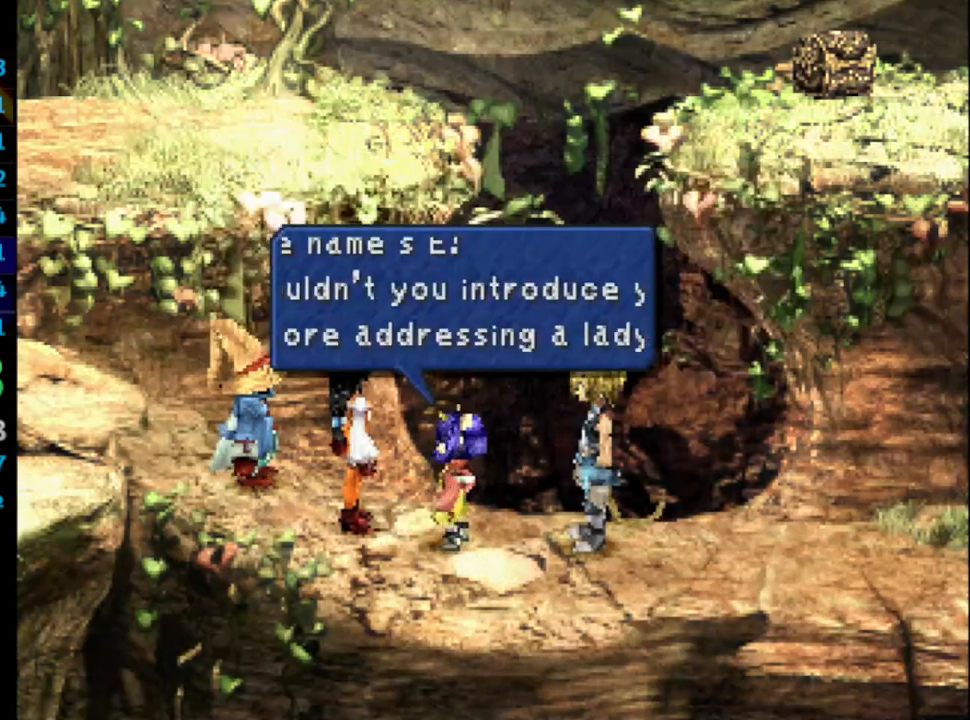
Gameplay with a controller (PlayStation layout); each line is a JSON object with the inputs held at the frame after it. "events" lists button and stick changes between this image and that frame as [ms after this image, input, new state], when the widget could be followed in between. Not read: HOME L3 R3.
{"buttons": ["SQUARE"], "left_stick": "center", "right_stick": "center", "events": [[33, "CROSS", "down"], [50, "SQUARE", "up"], [83, "CROSS", "up"], [117, "SQUARE", "down"], [133, "CROSS", "down"], [150, "SQUARE", "up"], [183, "CROSS", "up"], [217, "SQUARE", "down"], [267, "SQUARE", "up"], [333, "CROSS", "down"], [400, "CROSS", "up"], [400, "SQUARE", "down"], [433, "CROSS", "down"], [450, "CROSS", "up"]]}
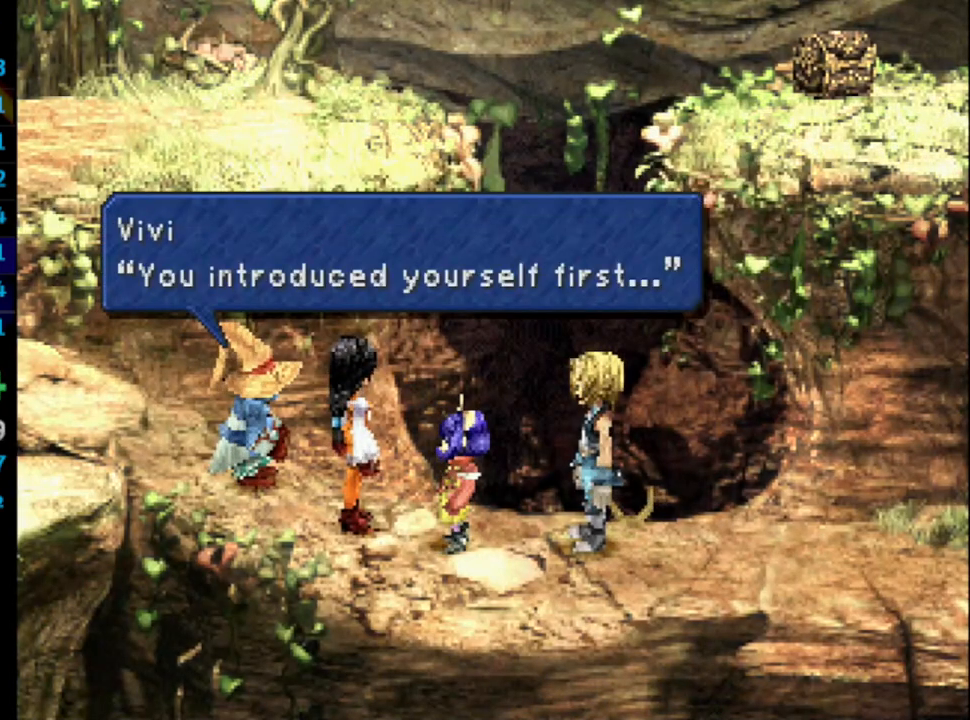
{"buttons": ["CROSS", "SQUARE"], "left_stick": "center", "right_stick": "center", "events": [[117, "CROSS", "down"], [133, "SQUARE", "up"], [183, "CROSS", "up"], [200, "SQUARE", "down"], [250, "CROSS", "down"], [267, "SQUARE", "up"], [283, "CROSS", "up"], [317, "SQUARE", "down"], [333, "CROSS", "down"], [350, "SQUARE", "up"], [367, "CROSS", "up"], [400, "SQUARE", "down"], [450, "CROSS", "down"]]}
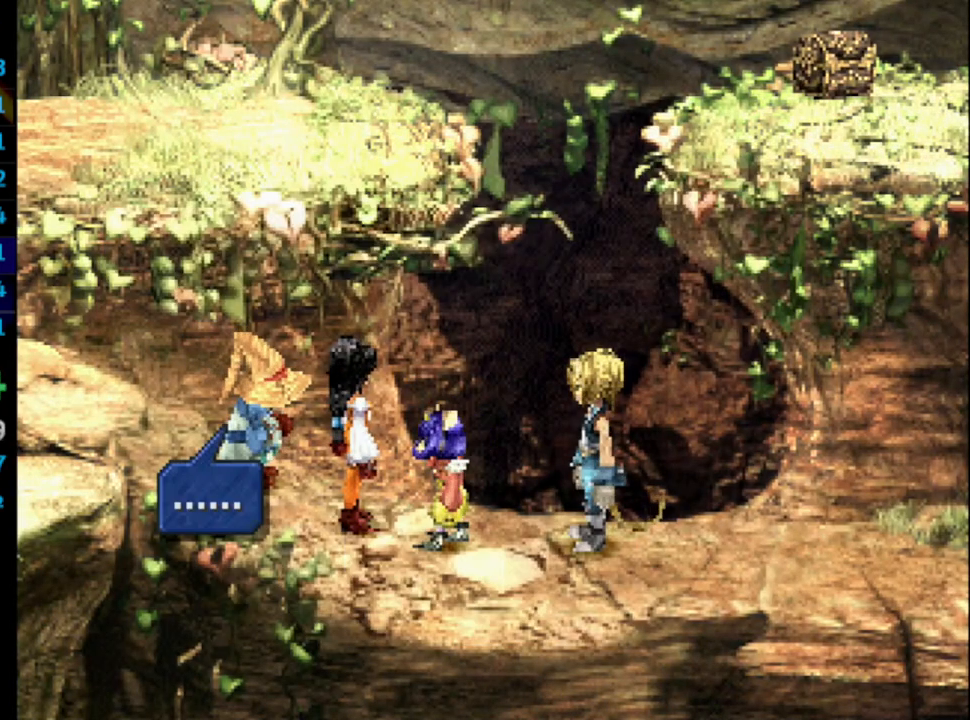
{"buttons": ["CROSS"], "left_stick": "center", "right_stick": "center", "events": [[50, "SQUARE", "up"], [83, "CROSS", "up"], [117, "SQUARE", "down"], [133, "CROSS", "down"], [167, "SQUARE", "up"], [233, "CROSS", "up"], [233, "SQUARE", "down"], [300, "CROSS", "down"], [300, "SQUARE", "up"], [350, "CROSS", "up"], [350, "SQUARE", "down"], [417, "CROSS", "down"], [417, "SQUARE", "up"], [433, "CROSS", "up"], [450, "SQUARE", "down"], [483, "CROSS", "down"], [483, "SQUARE", "up"]]}
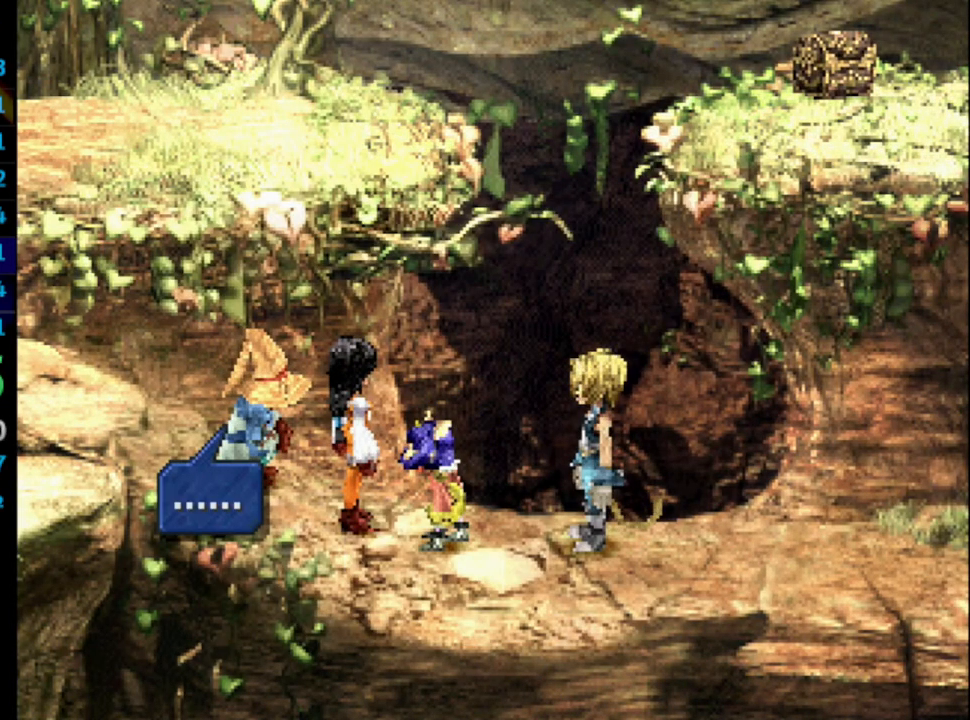
{"buttons": [], "left_stick": "center", "right_stick": "center", "events": [[50, "CROSS", "up"], [67, "SQUARE", "down"], [133, "CROSS", "down"], [133, "SQUARE", "up"], [183, "CROSS", "up"], [183, "SQUARE", "down"], [233, "SQUARE", "up"], [250, "CROSS", "down"], [367, "CROSS", "up"], [400, "SQUARE", "down"], [417, "SQUARE", "up"], [433, "CROSS", "down"], [450, "CROSS", "up"]]}
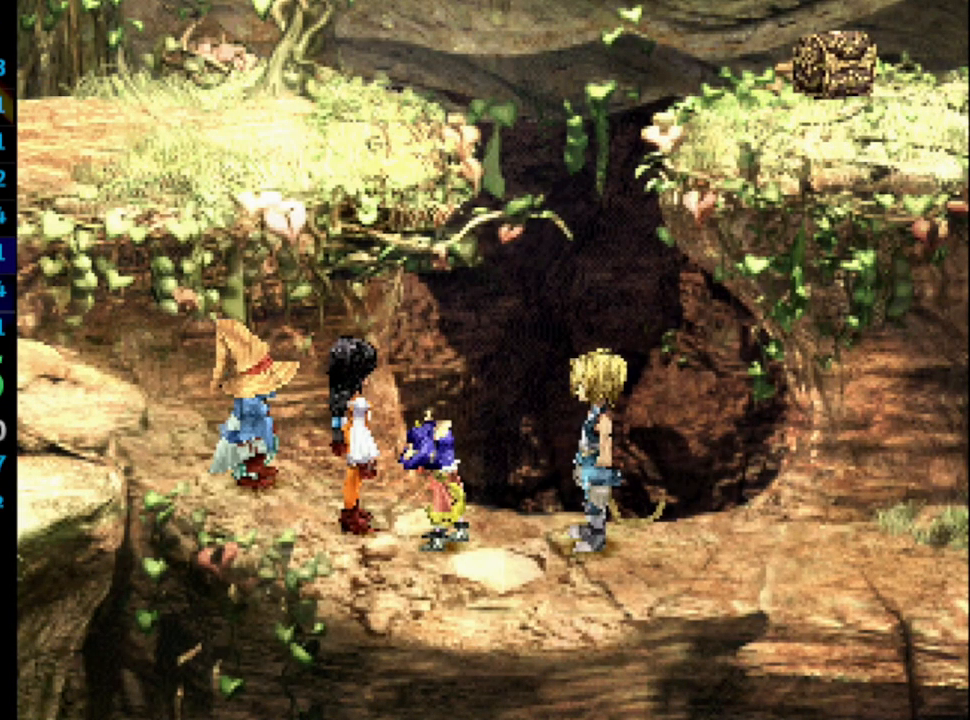
{"buttons": [], "left_stick": "center", "right_stick": "center", "events": [[17, "SQUARE", "down"], [33, "CROSS", "down"], [50, "SQUARE", "up"], [83, "CROSS", "up"], [100, "SQUARE", "down"], [133, "CROSS", "down"], [150, "SQUARE", "up"], [183, "CROSS", "up"], [183, "SQUARE", "down"], [233, "CROSS", "down"], [233, "SQUARE", "up"], [283, "CROSS", "up"], [333, "SQUARE", "down"], [350, "CROSS", "down"], [383, "SQUARE", "up"], [400, "CROSS", "up"], [400, "SQUARE", "down"], [450, "CROSS", "down"], [450, "SQUARE", "up"], [500, "CROSS", "up"]]}
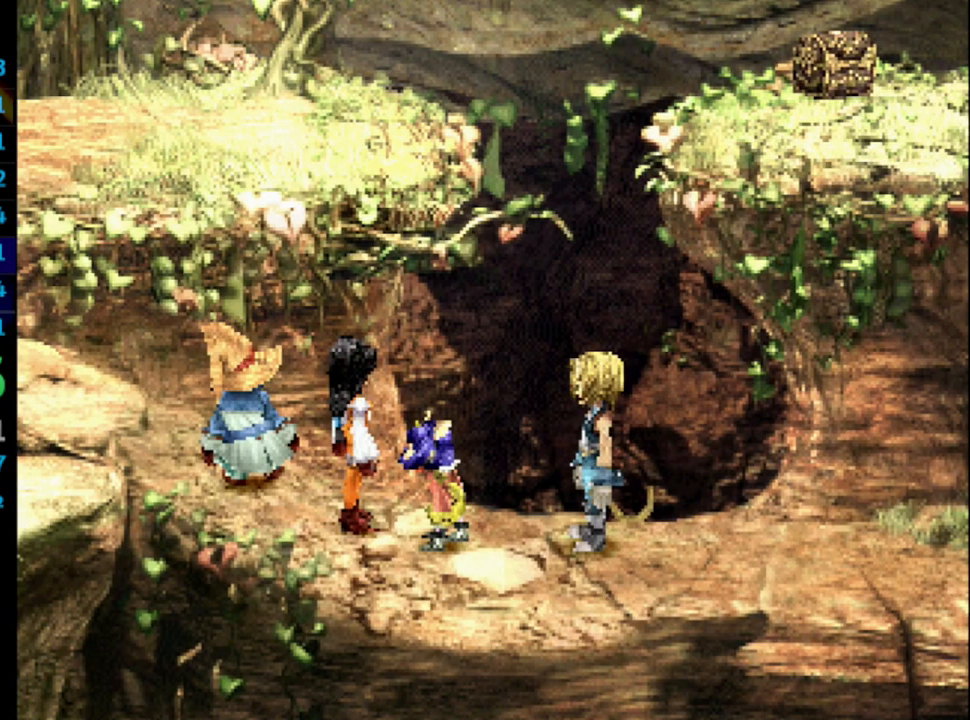
{"buttons": [], "left_stick": "center", "right_stick": "center", "events": [[17, "SQUARE", "down"], [50, "SQUARE", "up"], [117, "SQUARE", "down"], [150, "CROSS", "down"], [167, "SQUARE", "up"], [183, "CROSS", "up"], [217, "SQUARE", "down"], [250, "CROSS", "down"], [250, "SQUARE", "up"], [283, "CROSS", "up"], [300, "SQUARE", "down"], [350, "CROSS", "down"], [350, "SQUARE", "up"], [400, "CROSS", "up"], [433, "SQUARE", "down"], [450, "SQUARE", "up"], [467, "CROSS", "down"], [500, "CROSS", "up"]]}
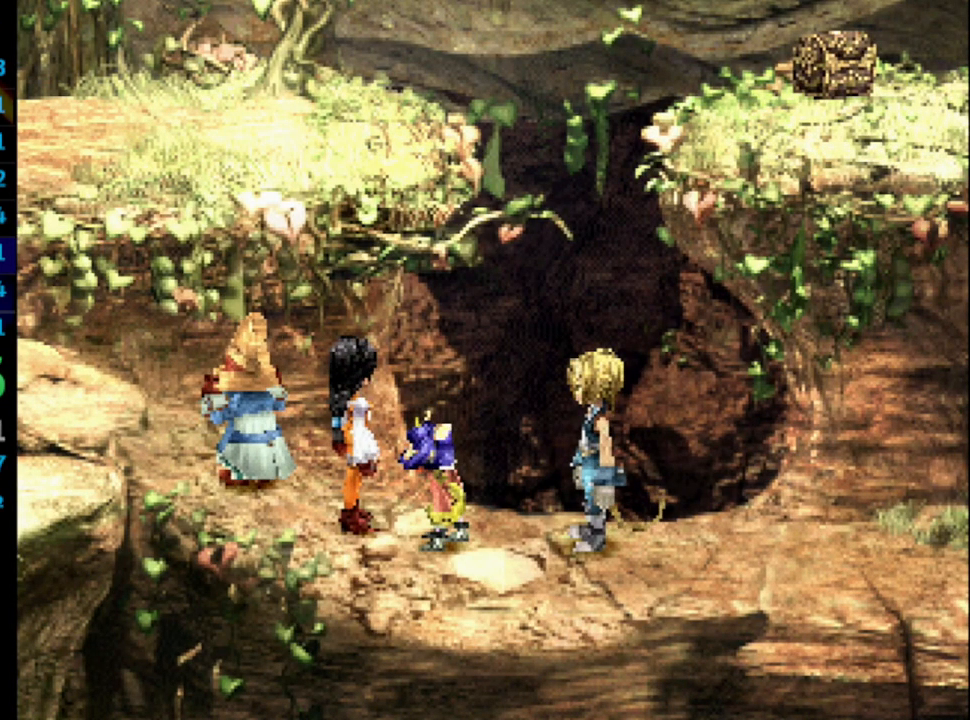
{"buttons": [], "left_stick": "center", "right_stick": "center", "events": [[17, "CROSS", "down"], [117, "CROSS", "up"], [117, "SQUARE", "down"], [150, "CROSS", "down"], [167, "SQUARE", "up"], [183, "CROSS", "up"], [233, "SQUARE", "down"], [267, "SQUARE", "up"], [333, "CROSS", "down"], [367, "CROSS", "up"], [383, "SQUARE", "down"], [450, "SQUARE", "up"]]}
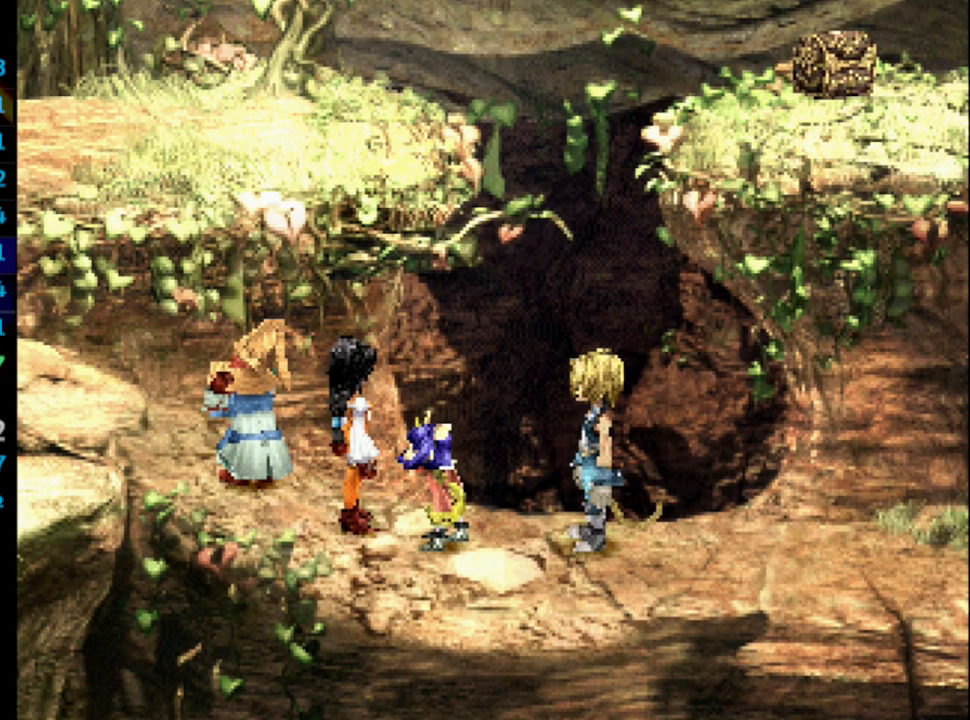
{"buttons": [], "left_stick": "center", "right_stick": "center", "events": [[117, "CROSS", "down"], [183, "CROSS", "up"], [183, "SQUARE", "down"], [267, "SQUARE", "up"], [317, "SQUARE", "down"], [333, "CROSS", "down"], [383, "CROSS", "up"], [467, "SQUARE", "up"]]}
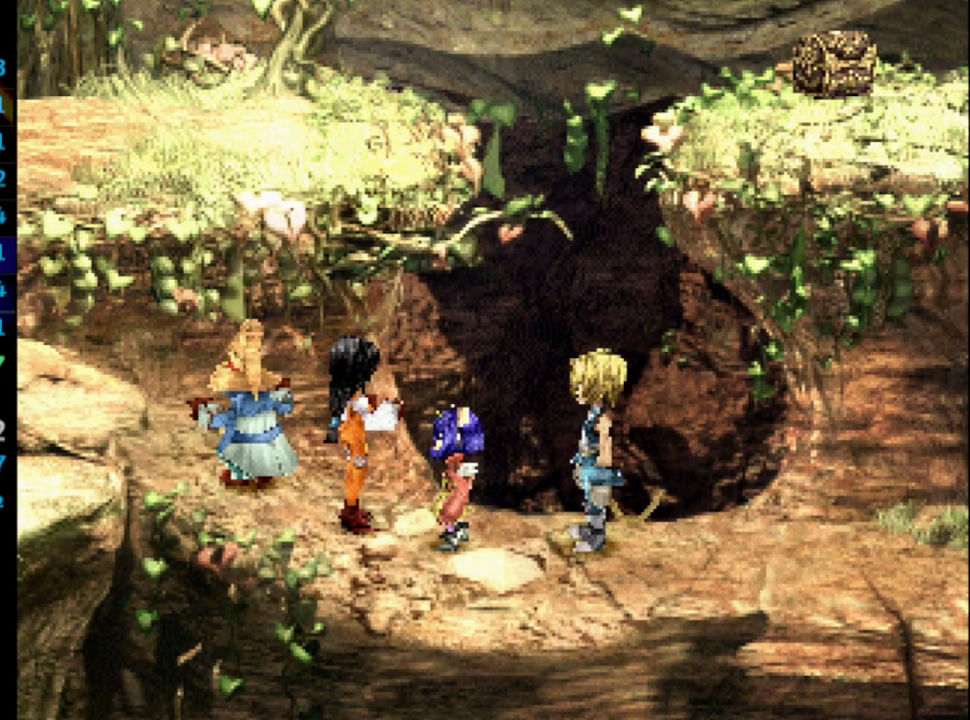
{"buttons": [], "left_stick": "center", "right_stick": "center", "events": [[67, "SQUARE", "down"], [100, "CROSS", "down"], [100, "SQUARE", "up"], [117, "CROSS", "up"], [167, "SQUARE", "down"], [233, "SQUARE", "up"], [333, "CROSS", "down"], [367, "CROSS", "up"], [383, "SQUARE", "down"], [433, "CROSS", "down"], [433, "SQUARE", "up"], [467, "CROSS", "up"]]}
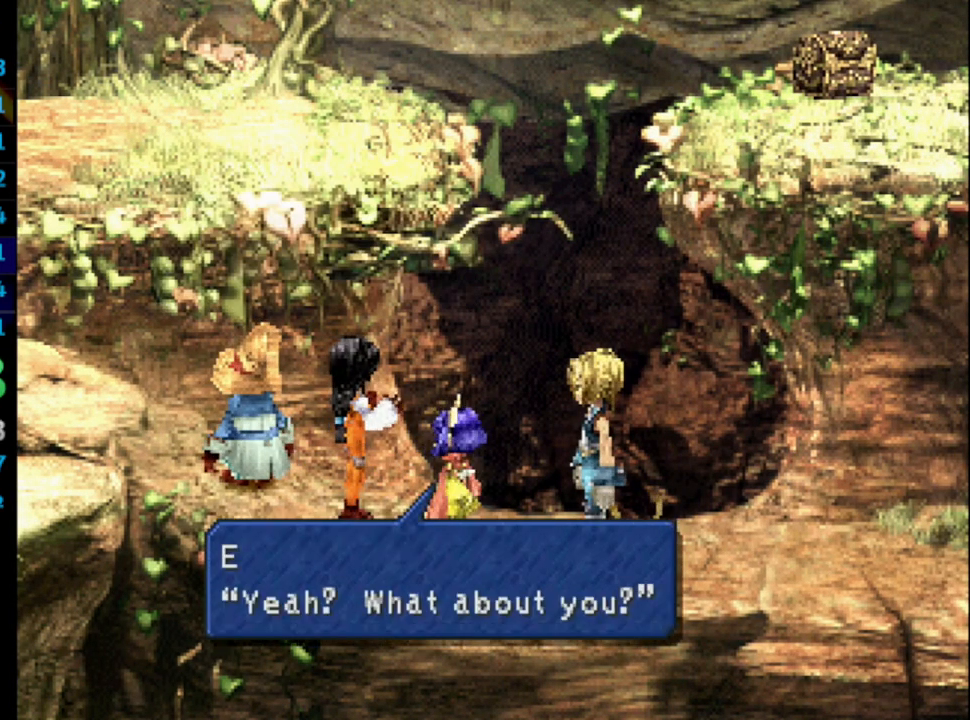
{"buttons": [], "left_stick": "center", "right_stick": "center", "events": [[17, "SQUARE", "down"], [200, "SQUARE", "up"], [333, "CROSS", "down"], [333, "SQUARE", "down"], [367, "CROSS", "up"], [433, "CROSS", "down"], [500, "CROSS", "up"], [500, "SQUARE", "up"]]}
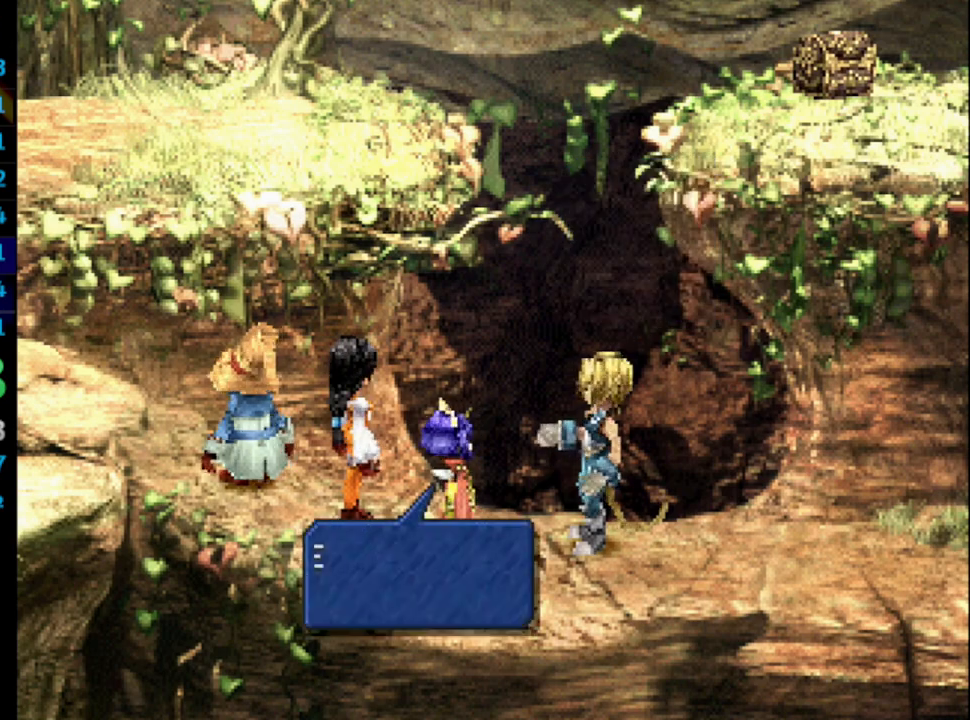
{"buttons": ["CROSS"], "left_stick": "center", "right_stick": "center", "events": [[17, "SQUARE", "down"], [50, "CROSS", "down"], [83, "SQUARE", "up"], [117, "CROSS", "up"], [150, "CROSS", "down"], [150, "SQUARE", "down"], [200, "CROSS", "up"], [200, "SQUARE", "up"], [250, "CROSS", "down"], [267, "SQUARE", "down"], [317, "CROSS", "up"], [333, "SQUARE", "up"], [350, "CROSS", "down"], [383, "CROSS", "up"], [383, "SQUARE", "down"], [433, "CROSS", "down"], [433, "SQUARE", "up"]]}
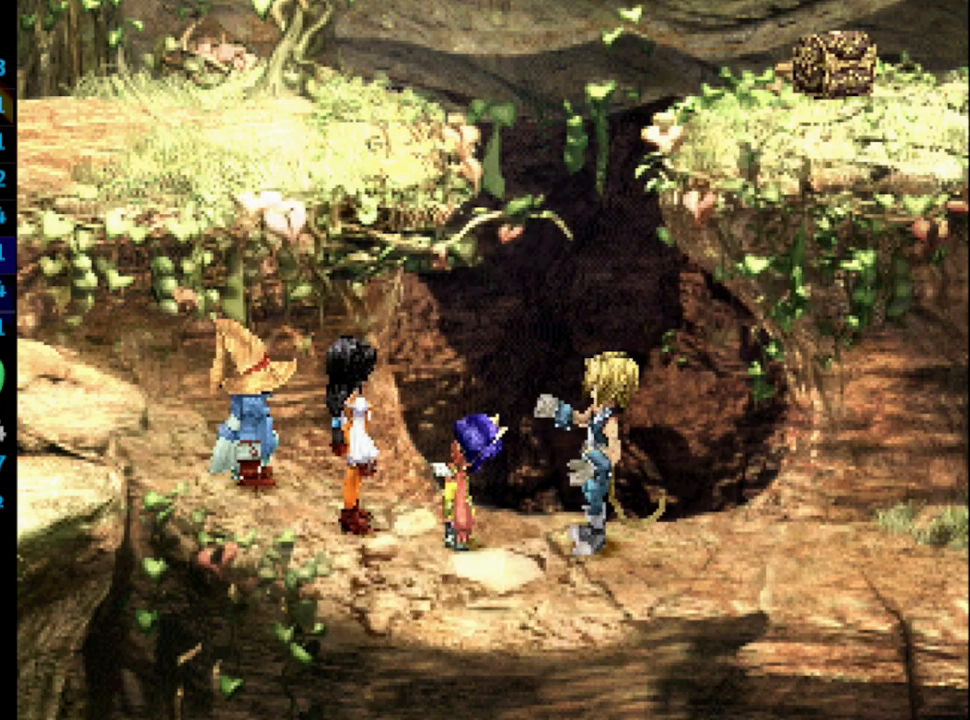
{"buttons": ["CROSS", "SQUARE"], "left_stick": "center", "right_stick": "center", "events": [[17, "CROSS", "up"], [33, "SQUARE", "down"], [67, "CROSS", "down"], [67, "SQUARE", "up"], [133, "SQUARE", "down"], [150, "CROSS", "up"], [183, "SQUARE", "up"], [200, "CROSS", "down"], [233, "CROSS", "up"], [250, "SQUARE", "down"], [300, "SQUARE", "up"], [317, "CROSS", "down"], [367, "SQUARE", "down"], [383, "CROSS", "up"], [433, "SQUARE", "up"], [483, "CROSS", "down"], [500, "SQUARE", "down"]]}
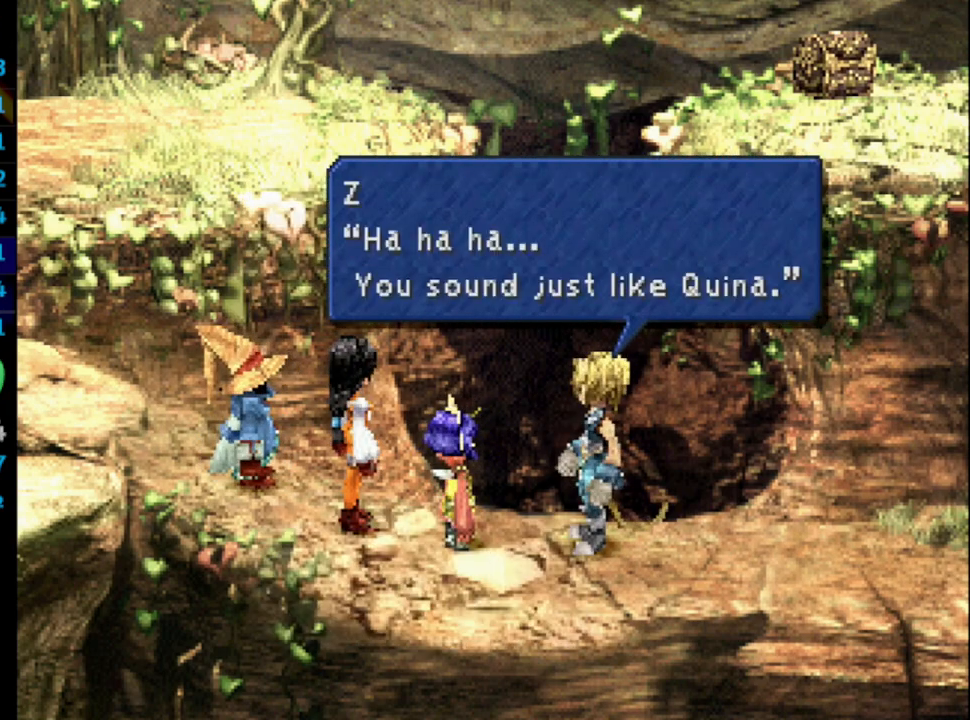
{"buttons": ["CROSS", "SQUARE"], "left_stick": "center", "right_stick": "center", "events": [[17, "CROSS", "up"], [50, "SQUARE", "up"], [83, "CROSS", "down"], [117, "CROSS", "up"], [117, "SQUARE", "down"], [150, "SQUARE", "up"], [200, "CROSS", "down"], [250, "CROSS", "up"], [267, "SQUARE", "down"], [283, "SQUARE", "up"], [300, "CROSS", "down"], [317, "CROSS", "up"], [383, "SQUARE", "down"], [417, "SQUARE", "up"], [500, "CROSS", "down"], [500, "SQUARE", "down"]]}
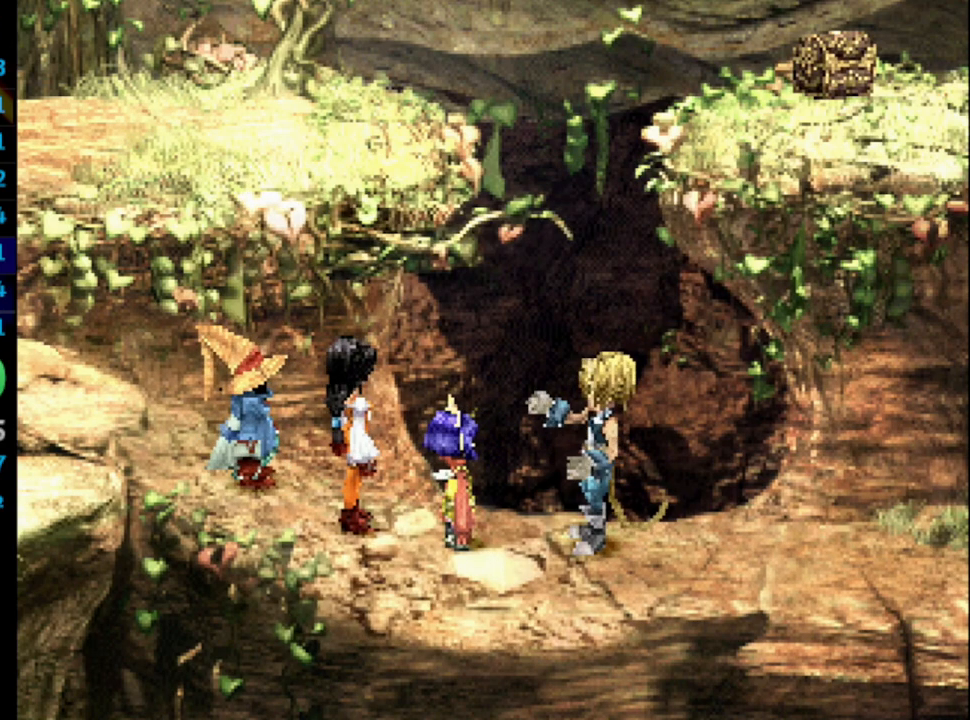
{"buttons": ["CROSS"], "left_stick": "center", "right_stick": "center", "events": [[17, "CROSS", "up"], [33, "SQUARE", "up"], [150, "CROSS", "down"], [150, "SQUARE", "down"], [183, "CROSS", "up"], [183, "SQUARE", "up"], [283, "CROSS", "down"], [283, "SQUARE", "down"], [317, "CROSS", "up"], [317, "SQUARE", "up"], [400, "SQUARE", "down"], [450, "SQUARE", "up"], [500, "CROSS", "down"]]}
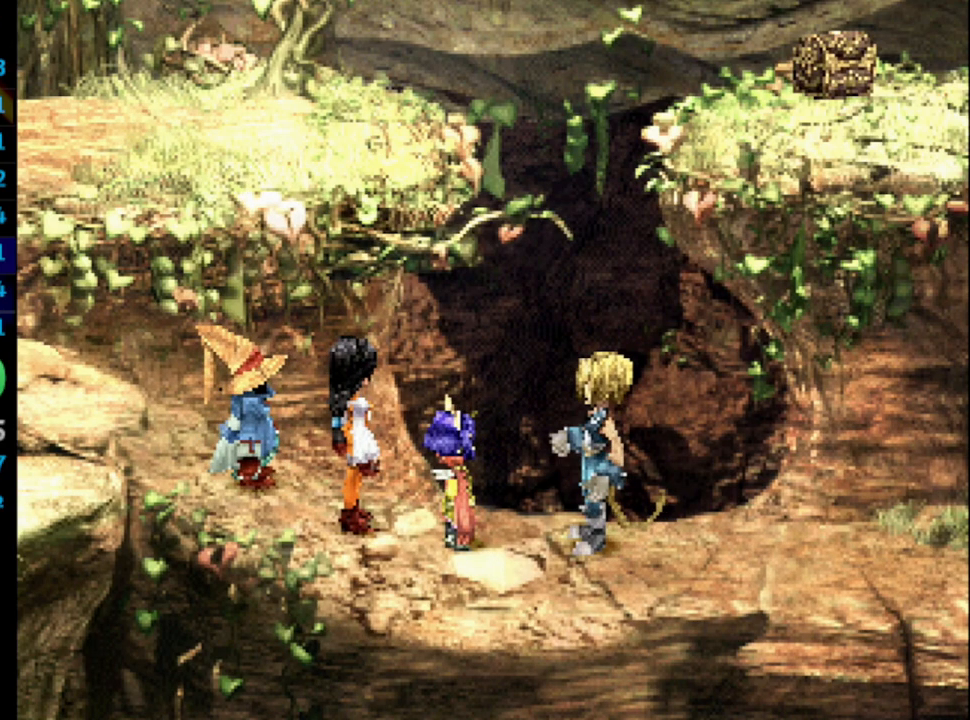
{"buttons": ["CROSS"], "left_stick": "center", "right_stick": "center", "events": [[33, "SQUARE", "down"], [67, "CROSS", "up"], [83, "SQUARE", "up"], [167, "SQUARE", "down"], [183, "CROSS", "down"], [200, "SQUARE", "up"], [233, "CROSS", "up"], [283, "CROSS", "down"], [283, "SQUARE", "down"], [317, "SQUARE", "up"], [333, "CROSS", "up"], [417, "CROSS", "down"], [417, "SQUARE", "down"], [433, "CROSS", "up"], [450, "SQUARE", "up"], [483, "CROSS", "down"]]}
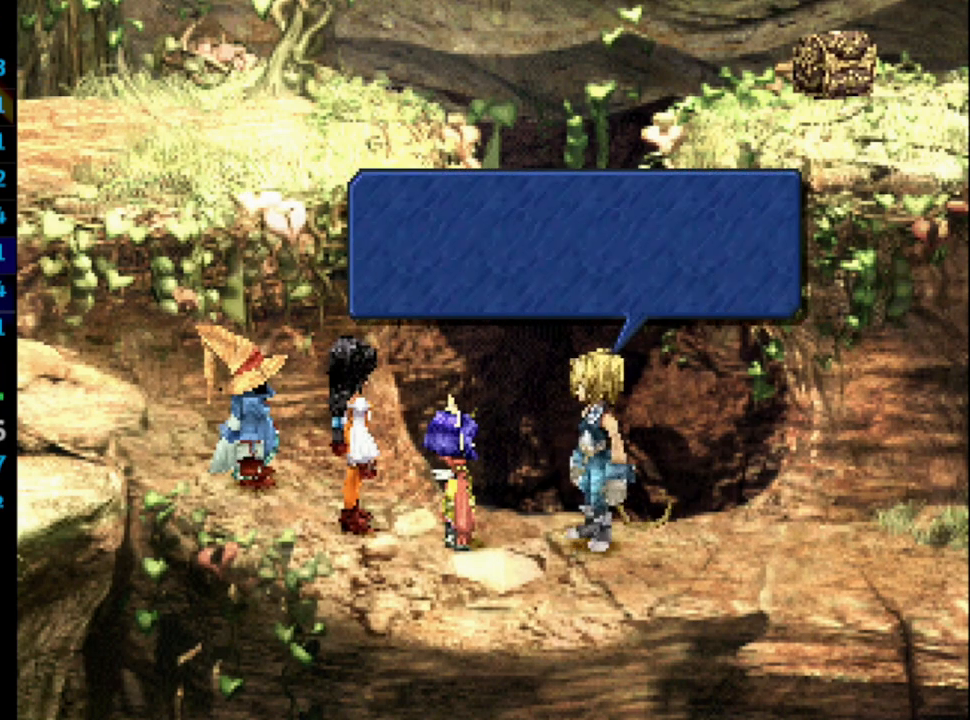
{"buttons": ["CROSS"], "left_stick": "center", "right_stick": "center", "events": [[33, "SQUARE", "down"], [100, "SQUARE", "up"], [133, "CROSS", "up"], [183, "SQUARE", "down"], [233, "SQUARE", "up"], [317, "CROSS", "down"], [333, "SQUARE", "down"], [350, "CROSS", "up"], [383, "SQUARE", "up"], [417, "SQUARE", "down"], [483, "SQUARE", "up"], [500, "CROSS", "down"]]}
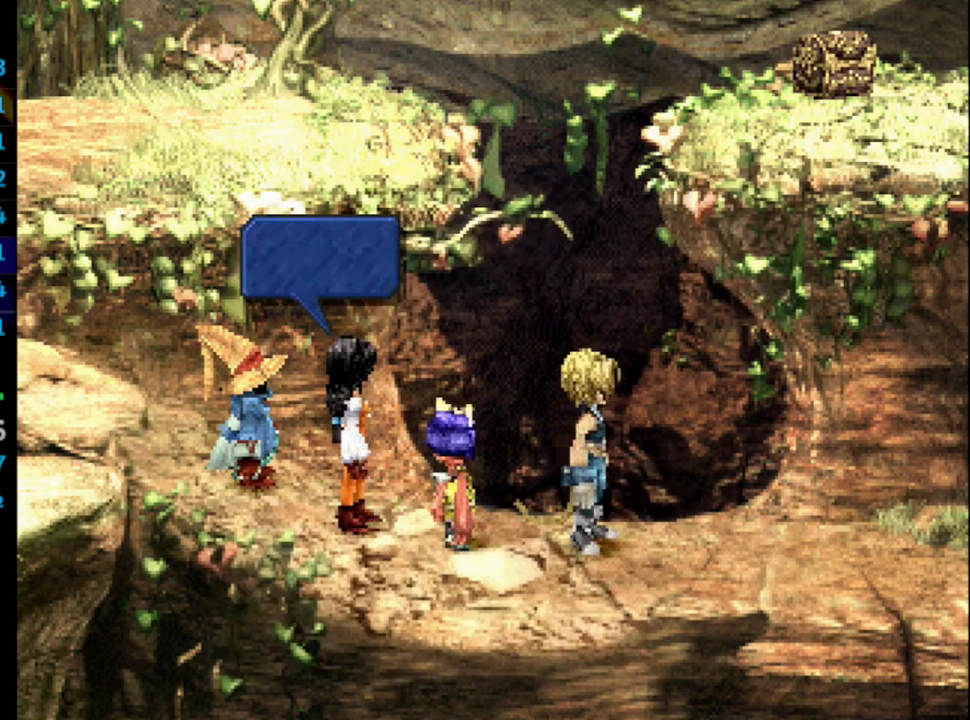
{"buttons": ["SQUARE"], "left_stick": "center", "right_stick": "center", "events": [[83, "CROSS", "up"], [83, "SQUARE", "down"], [117, "CROSS", "down"], [117, "SQUARE", "up"], [167, "CROSS", "up"], [217, "SQUARE", "down"], [250, "SQUARE", "up"], [367, "CROSS", "down"], [367, "SQUARE", "down"], [383, "CROSS", "up"], [383, "SQUARE", "up"], [467, "CROSS", "down"], [483, "SQUARE", "down"], [500, "CROSS", "up"]]}
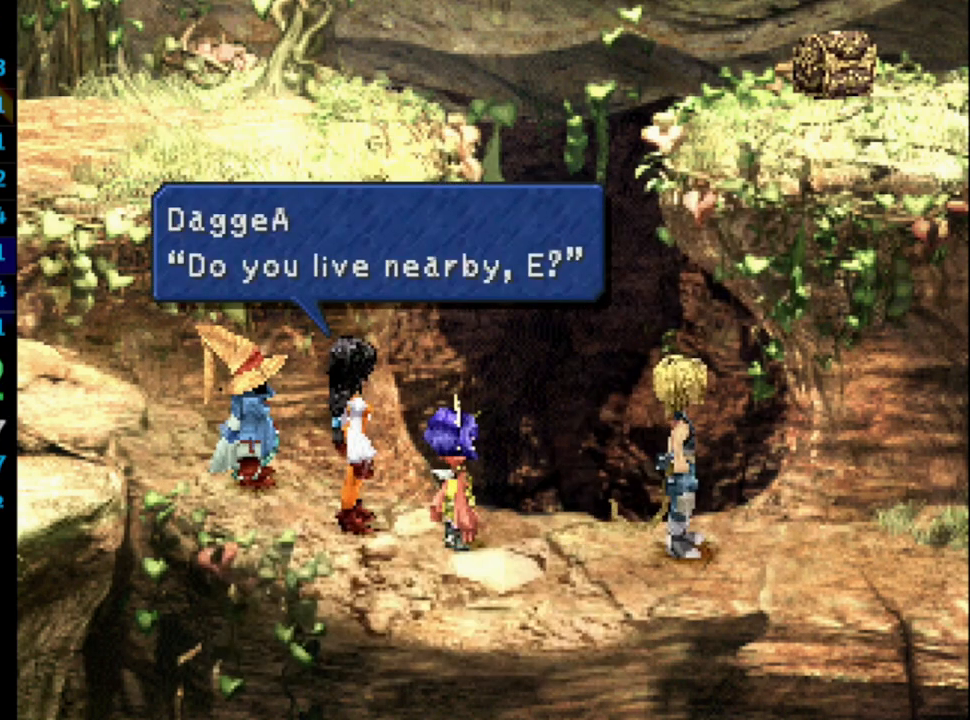
{"buttons": ["CROSS"], "left_stick": "center", "right_stick": "center", "events": [[33, "SQUARE", "up"], [100, "CROSS", "down"], [133, "CROSS", "up"], [133, "SQUARE", "down"], [167, "SQUARE", "up"], [183, "CROSS", "down"], [217, "CROSS", "up"], [233, "SQUARE", "down"], [267, "CROSS", "down"], [283, "SQUARE", "up"], [350, "CROSS", "up"], [383, "SQUARE", "down"], [400, "CROSS", "down"], [433, "SQUARE", "up"], [450, "CROSS", "up"], [500, "CROSS", "down"]]}
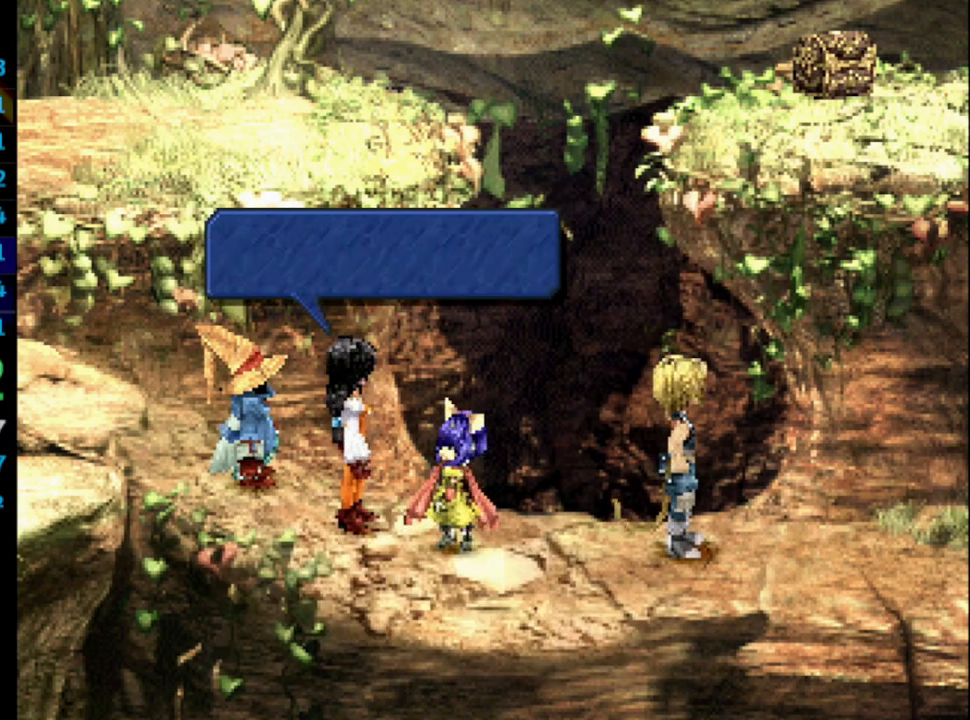
{"buttons": ["CROSS"], "left_stick": "center", "right_stick": "center", "events": [[17, "SQUARE", "down"], [67, "CROSS", "up"], [67, "L1", "down"], [83, "SQUARE", "up"], [117, "CROSS", "down"], [150, "CROSS", "up"], [150, "L1", "up"], [150, "SQUARE", "down"], [200, "L1", "down"], [217, "SQUARE", "up"], [283, "CROSS", "down"], [300, "L1", "up"], [300, "SQUARE", "down"], [317, "CROSS", "up"], [350, "SQUARE", "up"], [433, "SQUARE", "down"], [483, "CROSS", "down"], [483, "SQUARE", "up"]]}
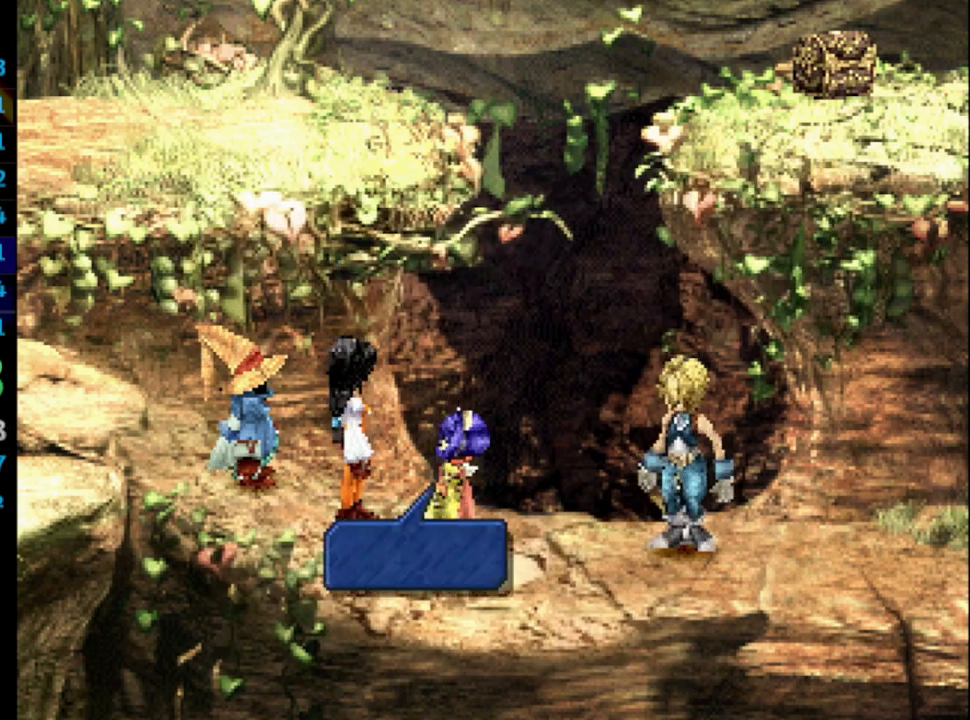
{"buttons": [], "left_stick": "center", "right_stick": "center", "events": [[17, "CROSS", "up"], [67, "SQUARE", "down"], [83, "CROSS", "down"], [100, "SQUARE", "up"], [133, "CROSS", "up"], [167, "CROSS", "down"], [183, "SQUARE", "down"], [217, "CROSS", "up"], [217, "L1", "down"], [250, "SQUARE", "up"], [267, "CROSS", "down"], [267, "L1", "up"], [333, "CROSS", "up"], [367, "SQUARE", "down"], [383, "CROSS", "down"], [383, "SQUARE", "up"], [433, "CROSS", "up"]]}
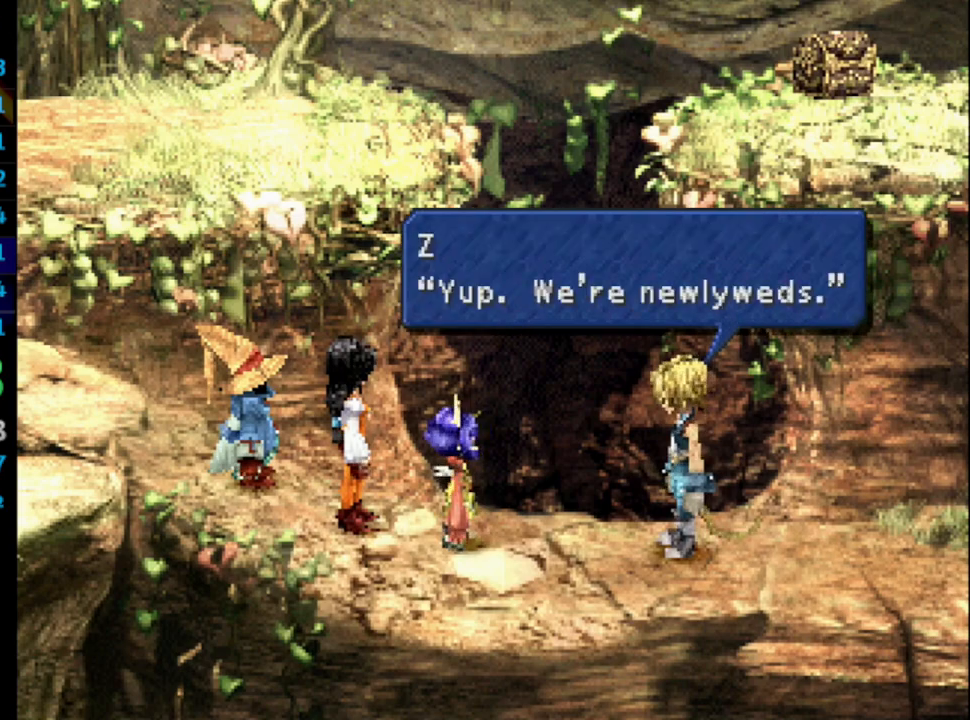
{"buttons": [], "left_stick": "center", "right_stick": "center", "events": [[17, "CROSS", "down"], [67, "CROSS", "up"], [133, "CROSS", "down"], [150, "SQUARE", "down"], [183, "CROSS", "up"], [200, "SQUARE", "up"], [300, "SQUARE", "down"], [350, "SQUARE", "up"], [367, "CROSS", "down"], [400, "CROSS", "up"], [417, "SQUARE", "down"], [467, "SQUARE", "up"]]}
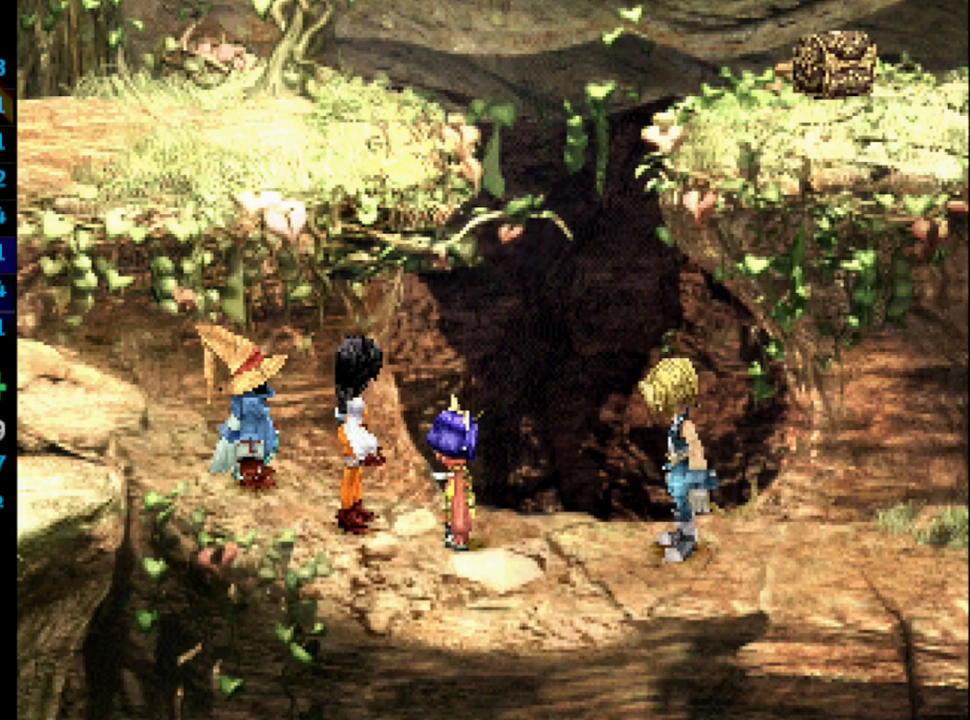
{"buttons": ["CROSS", "SQUARE"], "left_stick": "center", "right_stick": "center", "events": [[33, "CROSS", "down"], [67, "CROSS", "up"], [67, "SQUARE", "down"], [133, "SQUARE", "up"], [150, "CROSS", "down"], [183, "CROSS", "up"], [200, "SQUARE", "down"], [267, "CROSS", "down"], [267, "SQUARE", "up"], [283, "CROSS", "up"], [350, "SQUARE", "down"], [400, "SQUARE", "up"], [483, "CROSS", "down"], [483, "SQUARE", "down"]]}
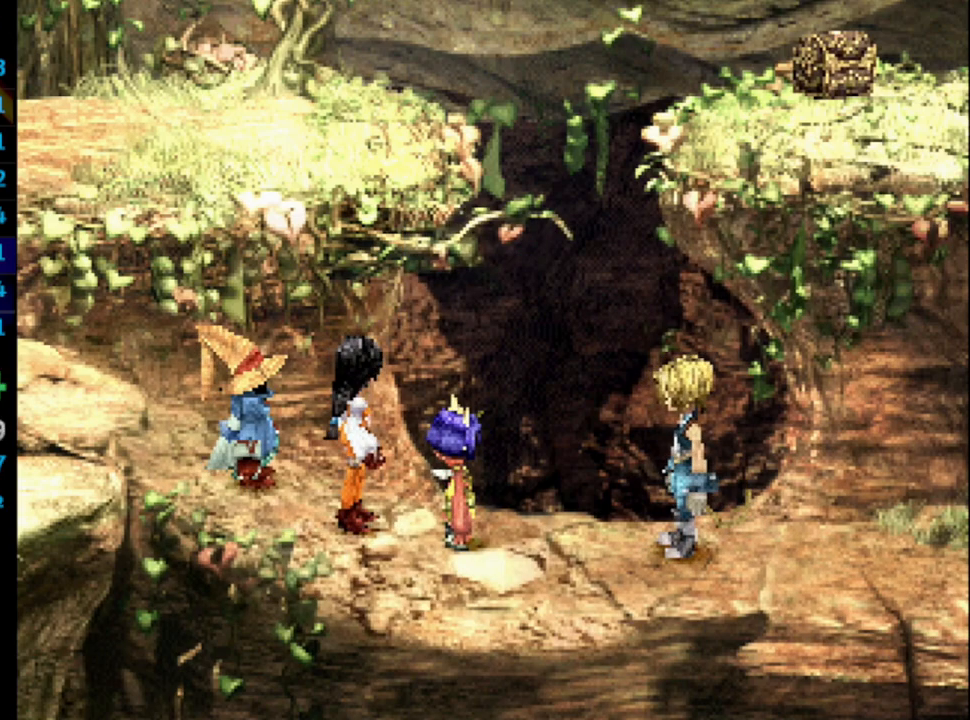
{"buttons": ["CROSS"], "left_stick": "center", "right_stick": "center", "events": [[33, "CROSS", "up"], [33, "SQUARE", "up"], [100, "CROSS", "down"], [117, "SQUARE", "down"], [150, "CROSS", "up"], [183, "SQUARE", "up"], [217, "CROSS", "down"], [233, "CROSS", "up"], [250, "SQUARE", "down"], [300, "SQUARE", "up"], [317, "CROSS", "down"], [367, "CROSS", "up"], [383, "SQUARE", "down"], [433, "SQUARE", "up"], [450, "CROSS", "down"]]}
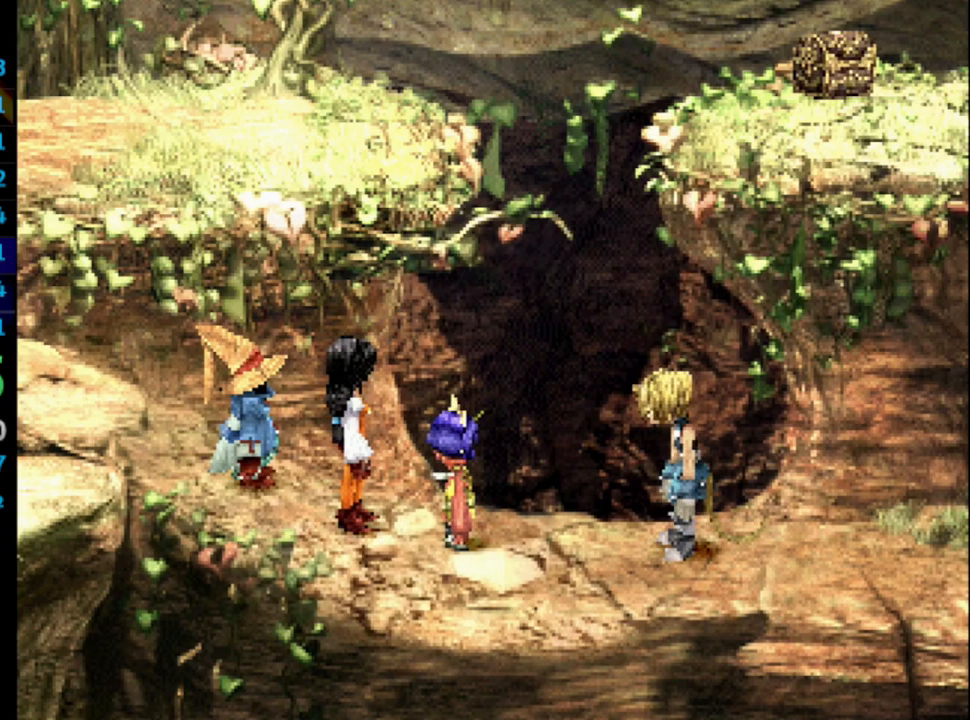
{"buttons": ["CROSS"], "left_stick": "center", "right_stick": "center", "events": [[17, "CROSS", "up"], [33, "SQUARE", "down"], [50, "SQUARE", "up"], [83, "CROSS", "down"], [117, "CROSS", "up"], [183, "SQUARE", "down"], [200, "CROSS", "down"], [200, "SQUARE", "up"], [250, "CROSS", "up"], [300, "CROSS", "down"], [300, "SQUARE", "down"], [350, "CROSS", "up"], [350, "SQUARE", "up"], [383, "CROSS", "down"], [433, "CROSS", "up"], [450, "SQUARE", "down"], [467, "SQUARE", "up"], [483, "CROSS", "down"]]}